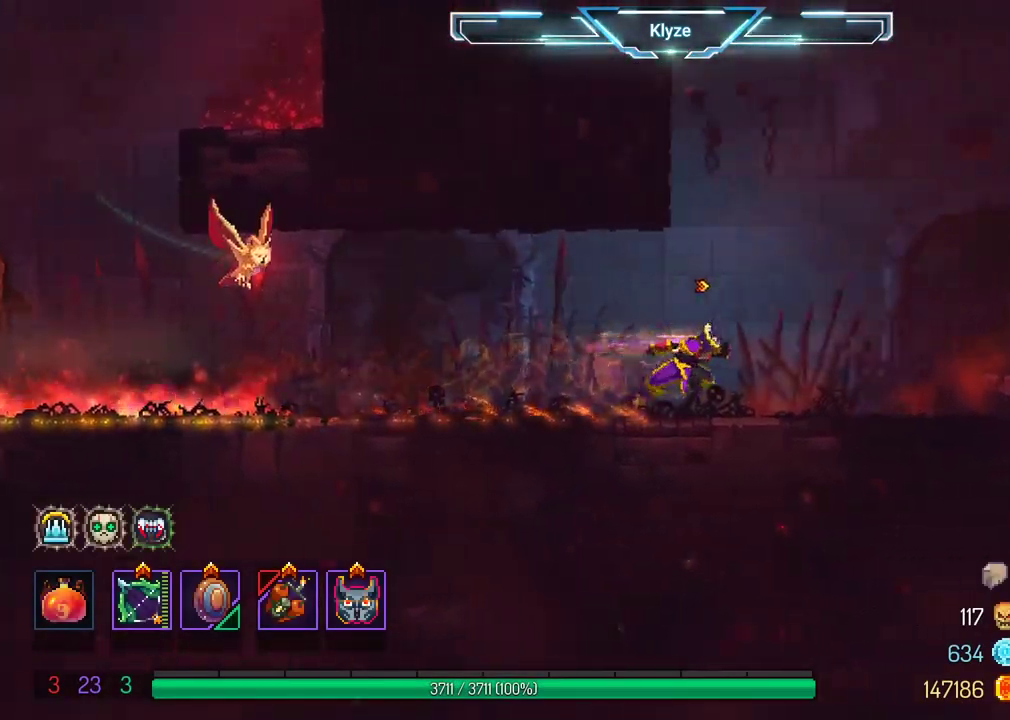
Gameplay with a controller (Xbox layout); each line is a JSON object with the inputs held at the frame after it. "events" lists button and stick changes between this image and that frame as [ms after this image, input, new state], when the widget could be followed in between. Not read: L3 R3.
{"buttons": ["DPAD_LEFT"], "left_stick": "center", "right_stick": "center", "events": [[17, "A", "down"], [67, "DPAD_RIGHT", "up"], [150, "A", "up"], [200, "DPAD_LEFT", "down"], [217, "A", "down"], [450, "A", "up"]]}
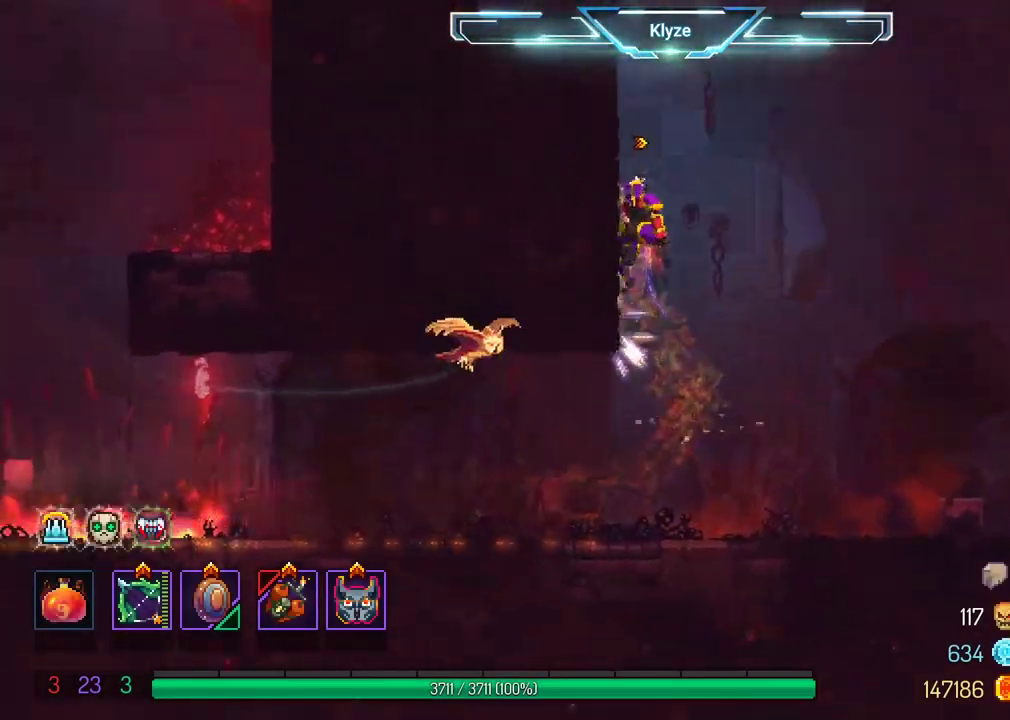
{"buttons": [], "left_stick": "center", "right_stick": "center", "events": [[83, "DPAD_LEFT", "up"]]}
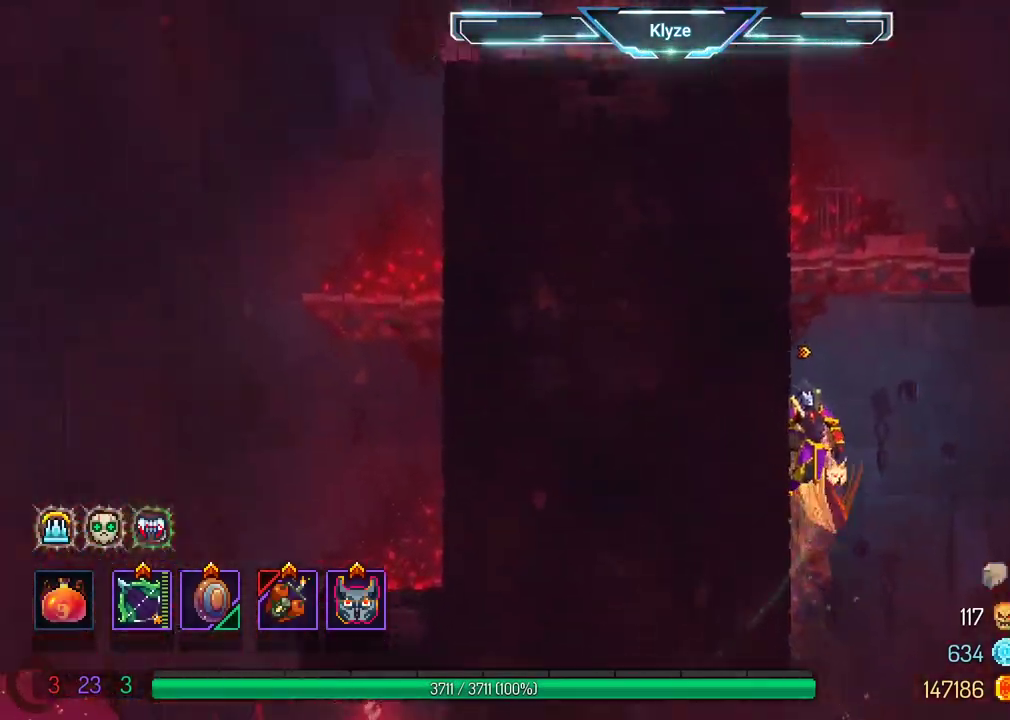
{"buttons": ["X", "DPAD_RIGHT"], "left_stick": "center", "right_stick": "center", "events": [[83, "A", "down"], [100, "DPAD_LEFT", "down"], [183, "A", "up"], [250, "A", "down"], [383, "A", "up"], [450, "DPAD_LEFT", "up"], [467, "DPAD_RIGHT", "down"], [500, "X", "down"]]}
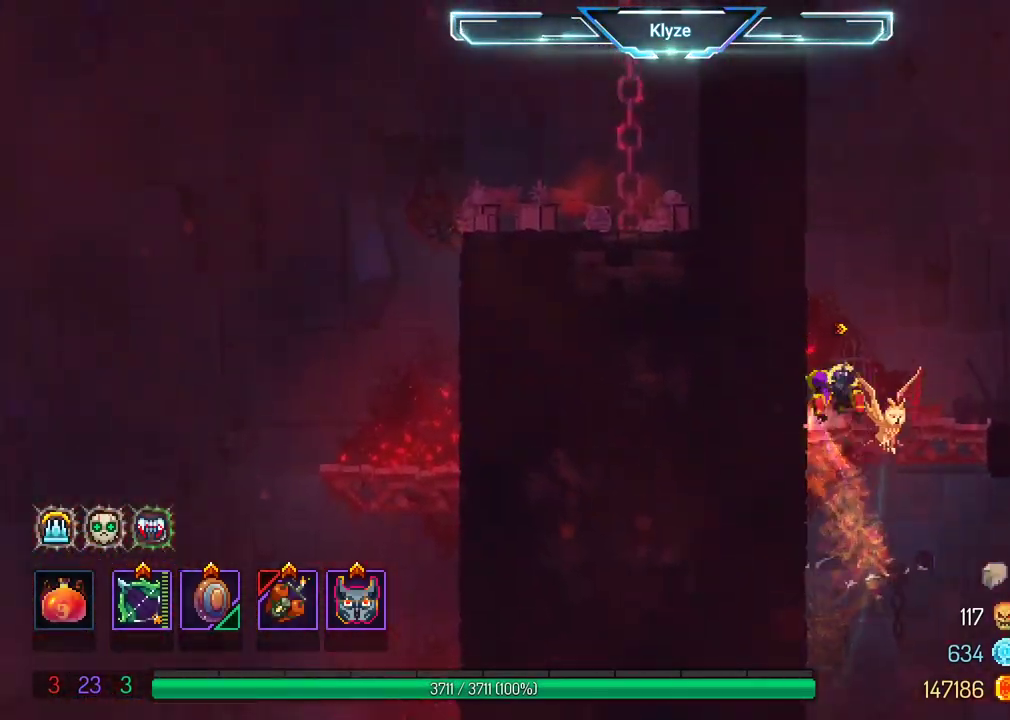
{"buttons": ["X"], "left_stick": "center", "right_stick": "center", "events": [[233, "DPAD_RIGHT", "up"]]}
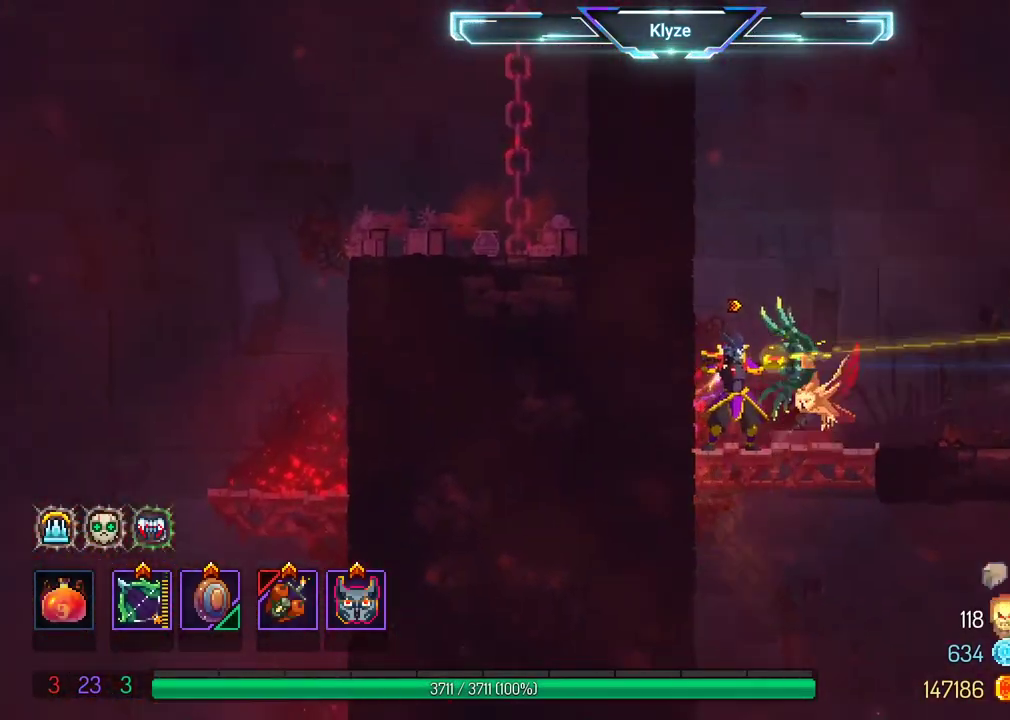
{"buttons": ["X"], "left_stick": "center", "right_stick": "center", "events": []}
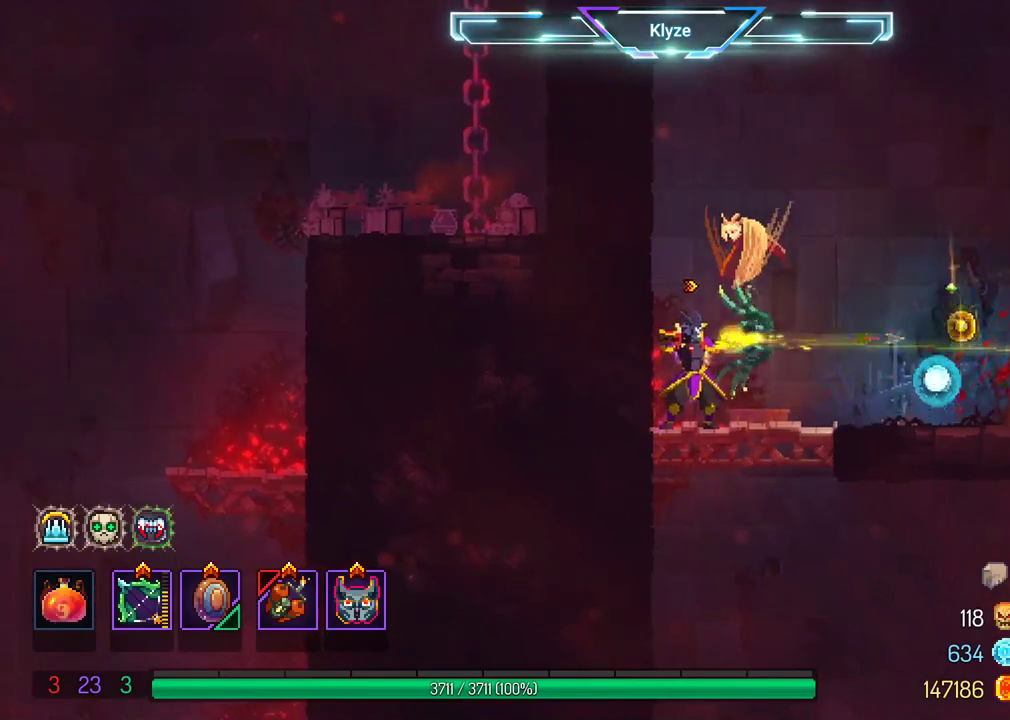
{"buttons": ["X", "DPAD_RIGHT"], "left_stick": "center", "right_stick": "center", "events": [[83, "X", "up"], [117, "DPAD_RIGHT", "down"], [233, "B", "down"], [333, "B", "up"], [500, "X", "down"]]}
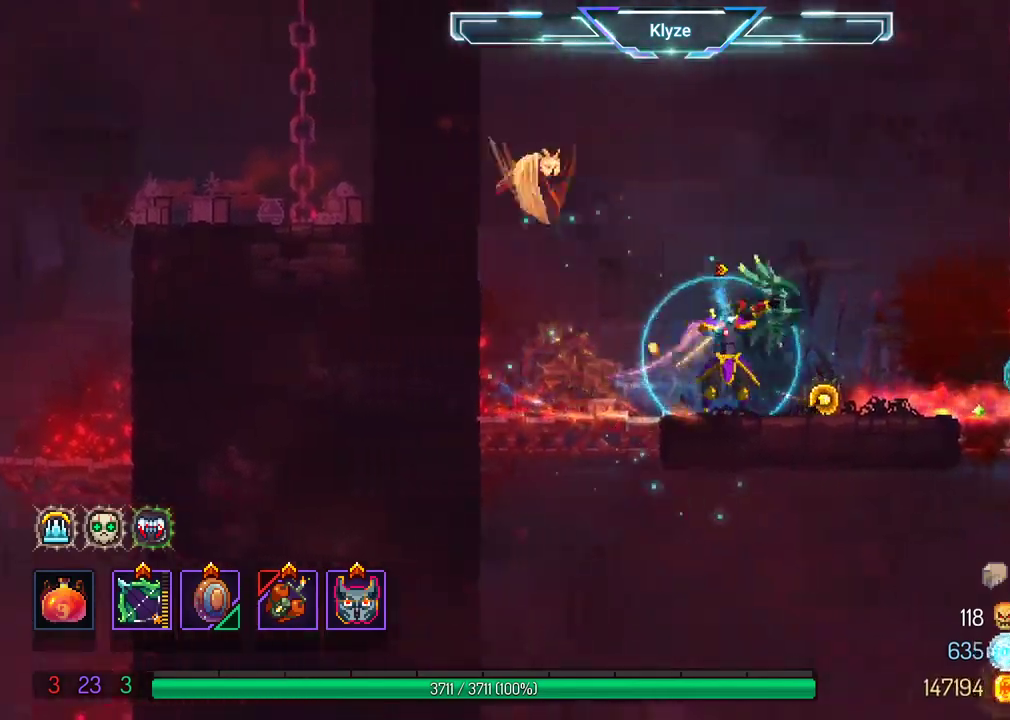
{"buttons": ["X"], "left_stick": "center", "right_stick": "center", "events": [[33, "DPAD_RIGHT", "up"]]}
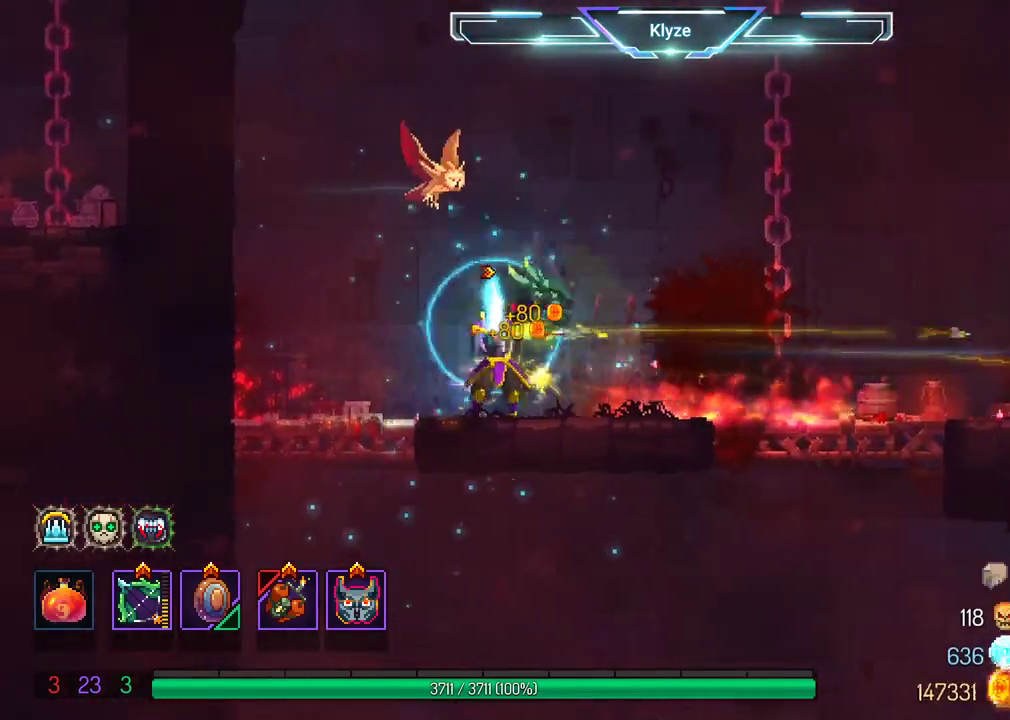
{"buttons": ["DPAD_RIGHT"], "left_stick": "center", "right_stick": "center", "events": [[167, "X", "up"], [450, "DPAD_RIGHT", "down"]]}
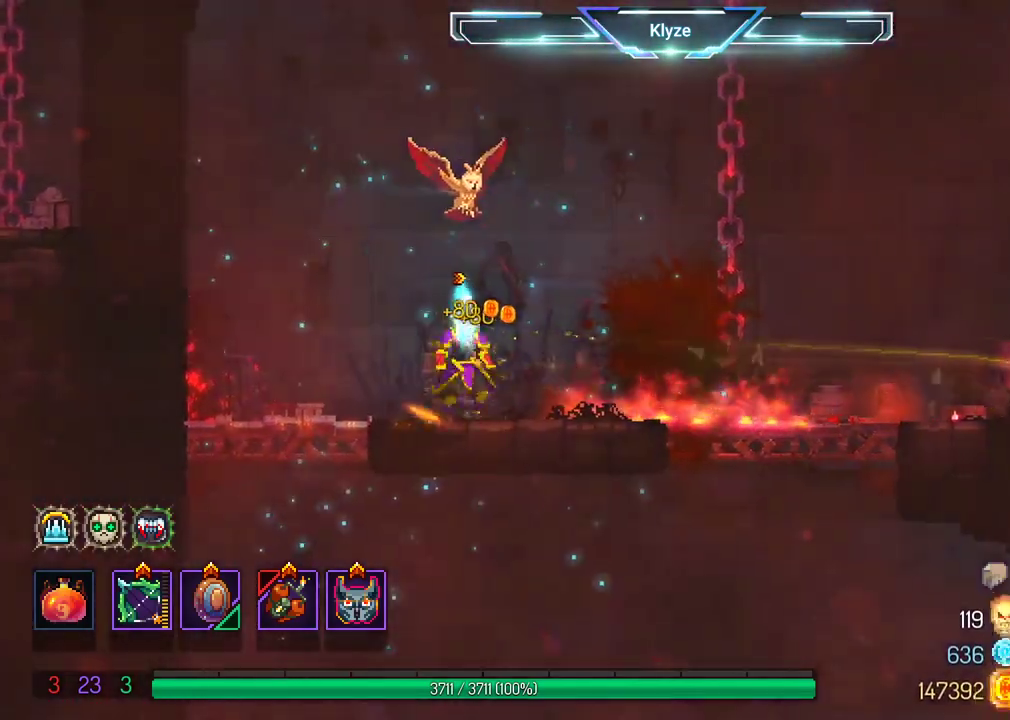
{"buttons": ["DPAD_RIGHT"], "left_stick": "center", "right_stick": "center", "events": [[133, "X", "down"], [167, "DPAD_RIGHT", "up"], [467, "DPAD_RIGHT", "down"], [467, "X", "up"]]}
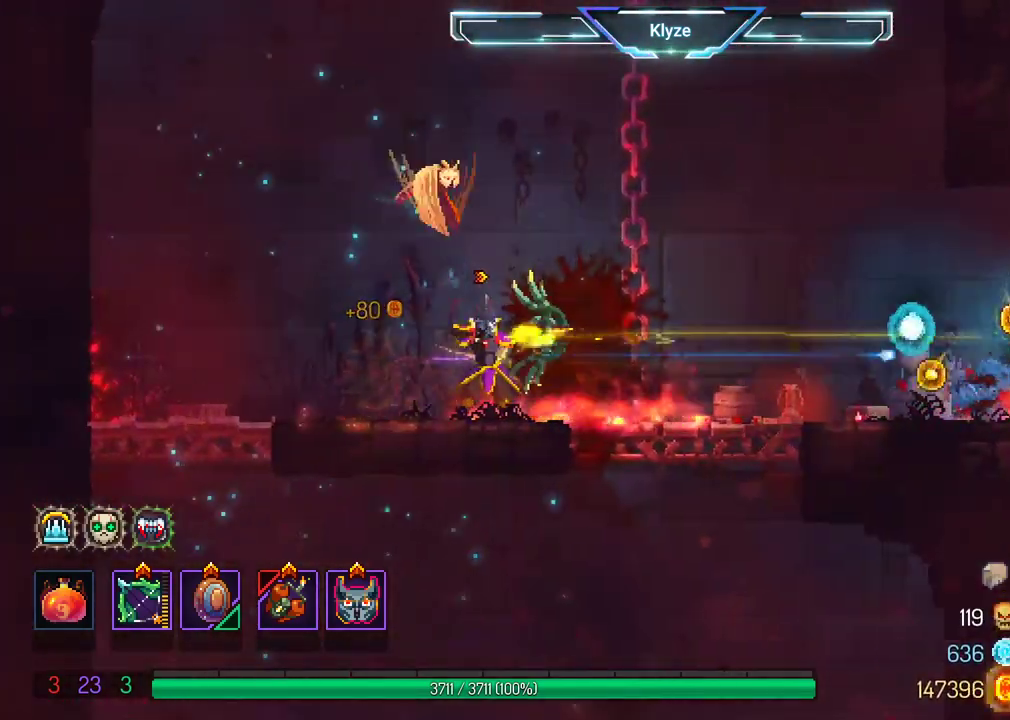
{"buttons": ["DPAD_RIGHT"], "left_stick": "center", "right_stick": "center", "events": [[117, "B", "down"], [300, "B", "up"]]}
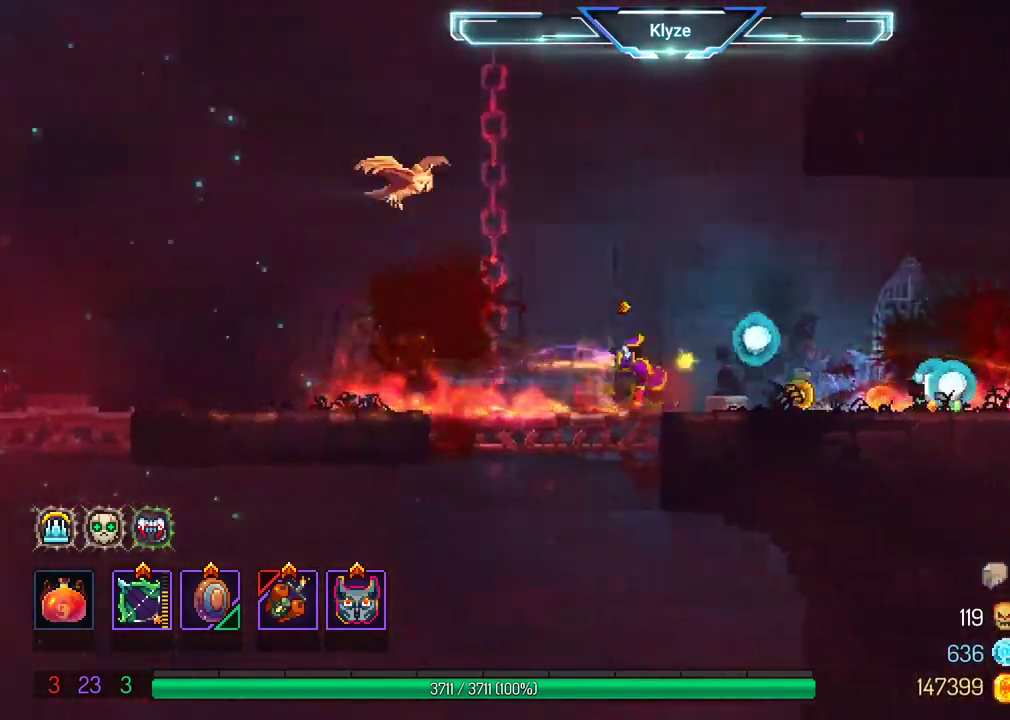
{"buttons": ["X"], "left_stick": "center", "right_stick": "center", "events": [[100, "X", "down"], [133, "DPAD_RIGHT", "up"]]}
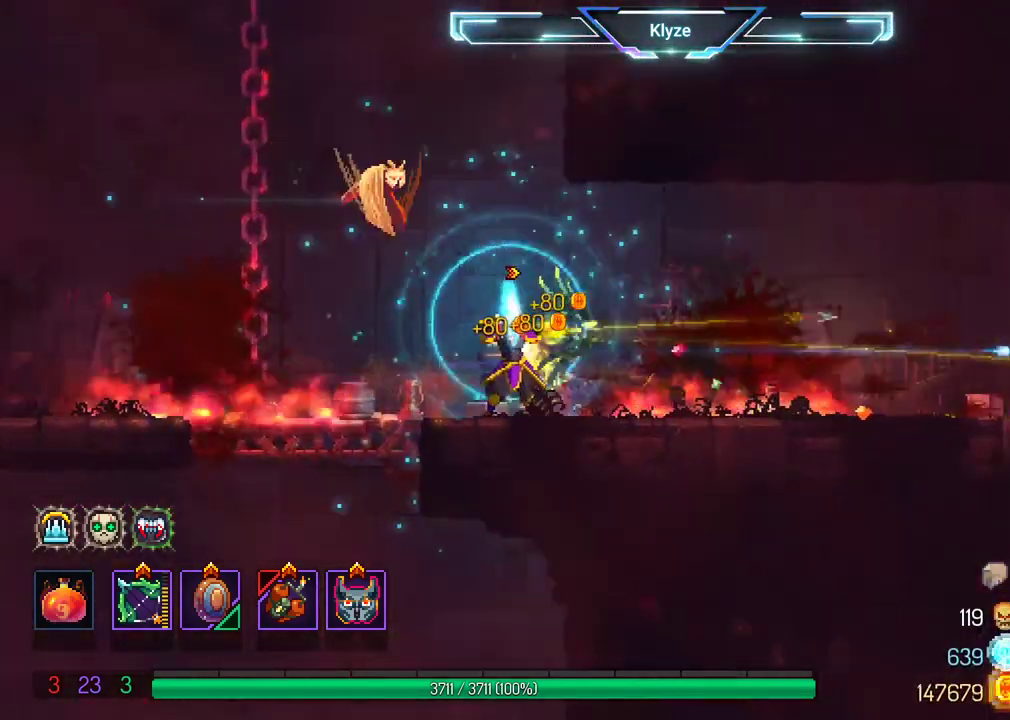
{"buttons": [], "left_stick": "center", "right_stick": "center", "events": [[100, "X", "up"], [150, "DPAD_RIGHT", "down"], [283, "B", "down"], [450, "B", "up"], [483, "DPAD_RIGHT", "up"]]}
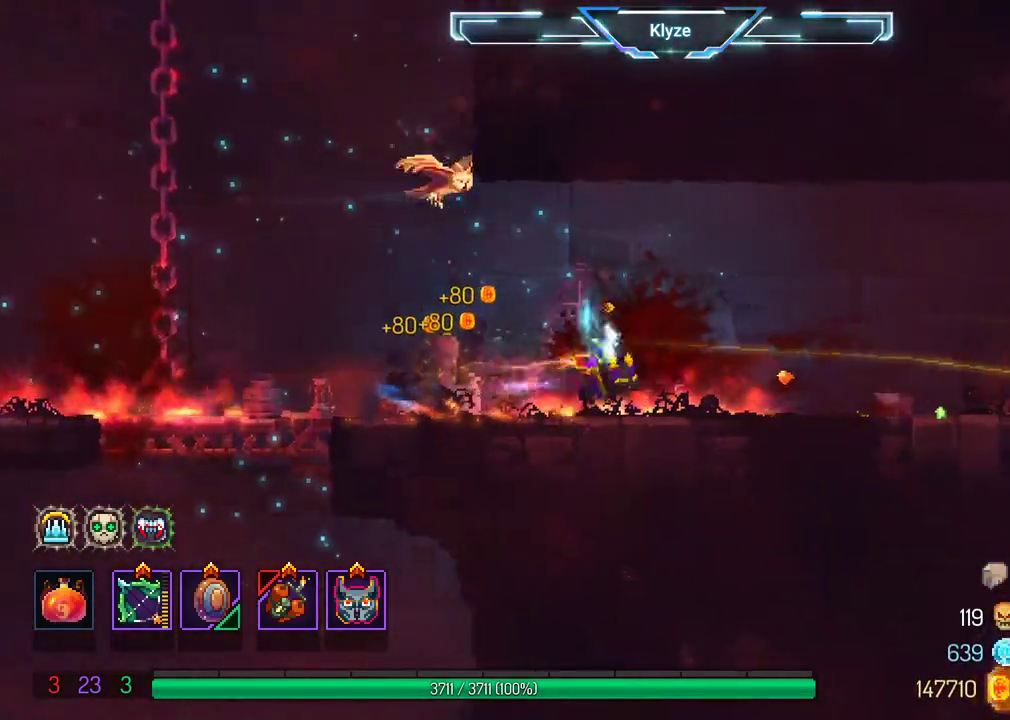
{"buttons": ["X"], "left_stick": "center", "right_stick": "center", "events": [[33, "X", "down"]]}
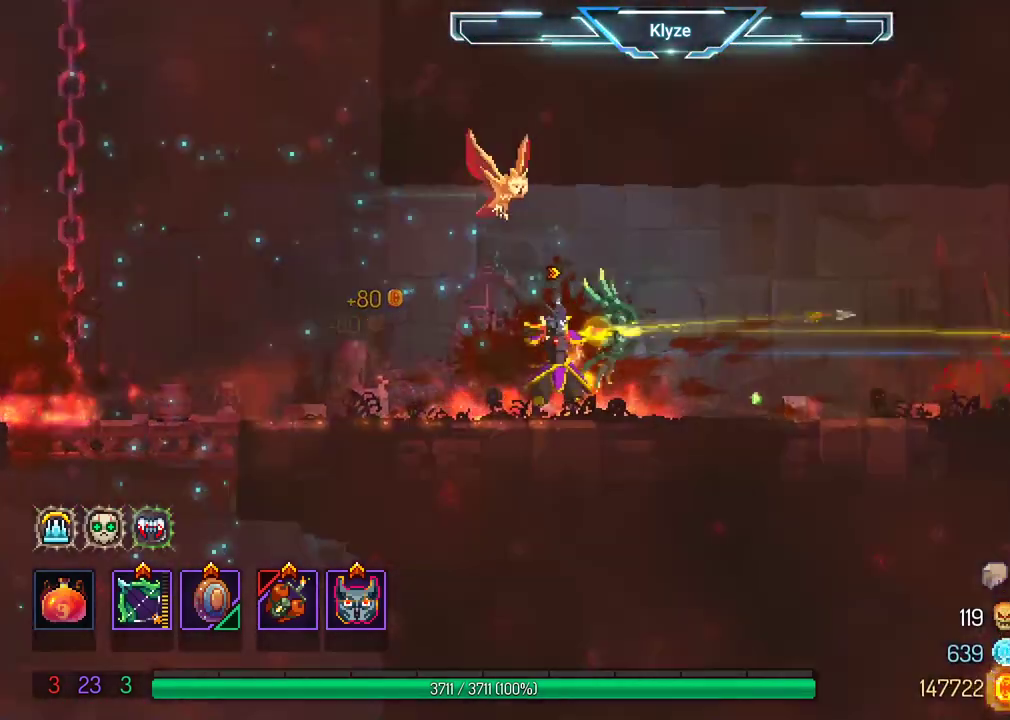
{"buttons": ["B", "DPAD_RIGHT"], "left_stick": "center", "right_stick": "center", "events": [[317, "DPAD_RIGHT", "down"], [317, "X", "up"], [450, "B", "down"]]}
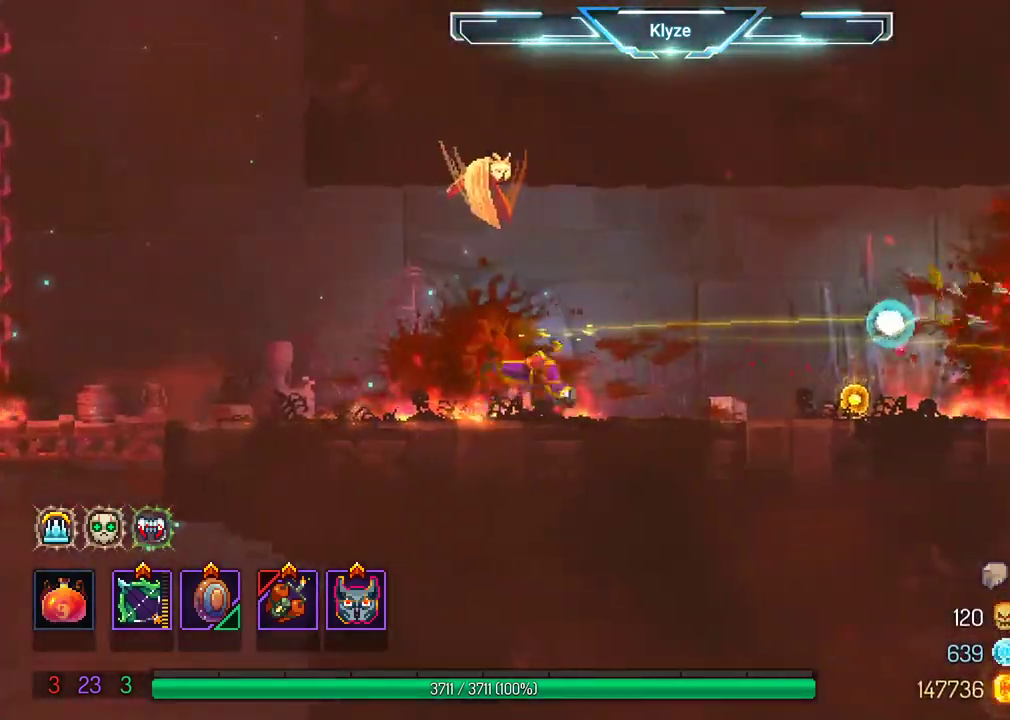
{"buttons": ["DPAD_RIGHT"], "left_stick": "center", "right_stick": "center"}
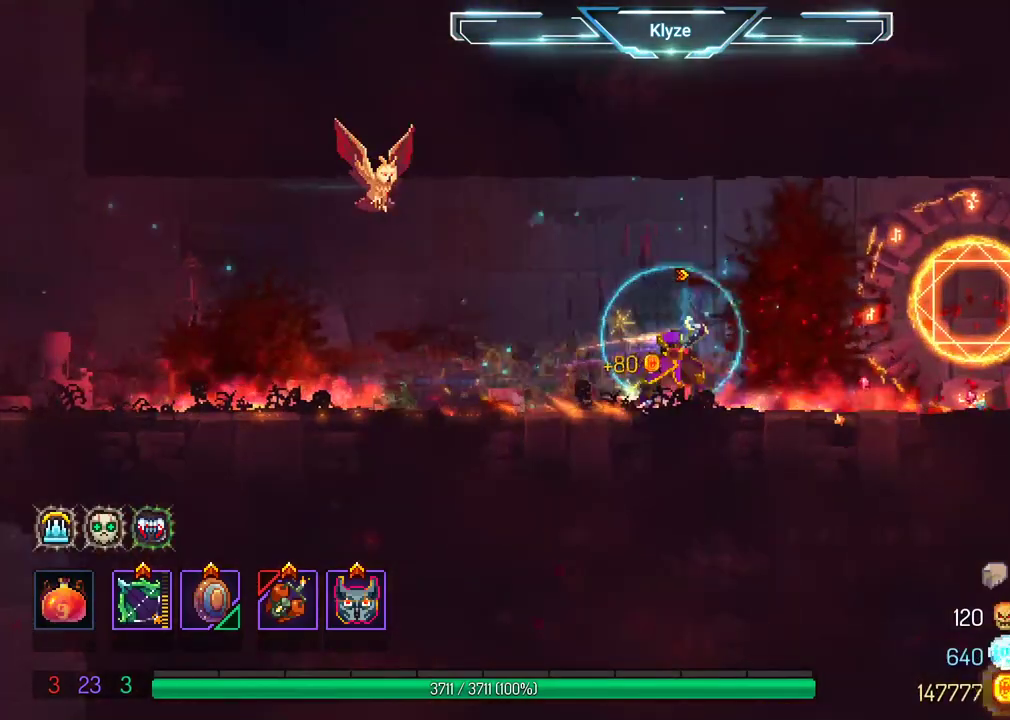
{"buttons": [], "left_stick": "center", "right_stick": "center", "events": [[483, "DPAD_RIGHT", "up"]]}
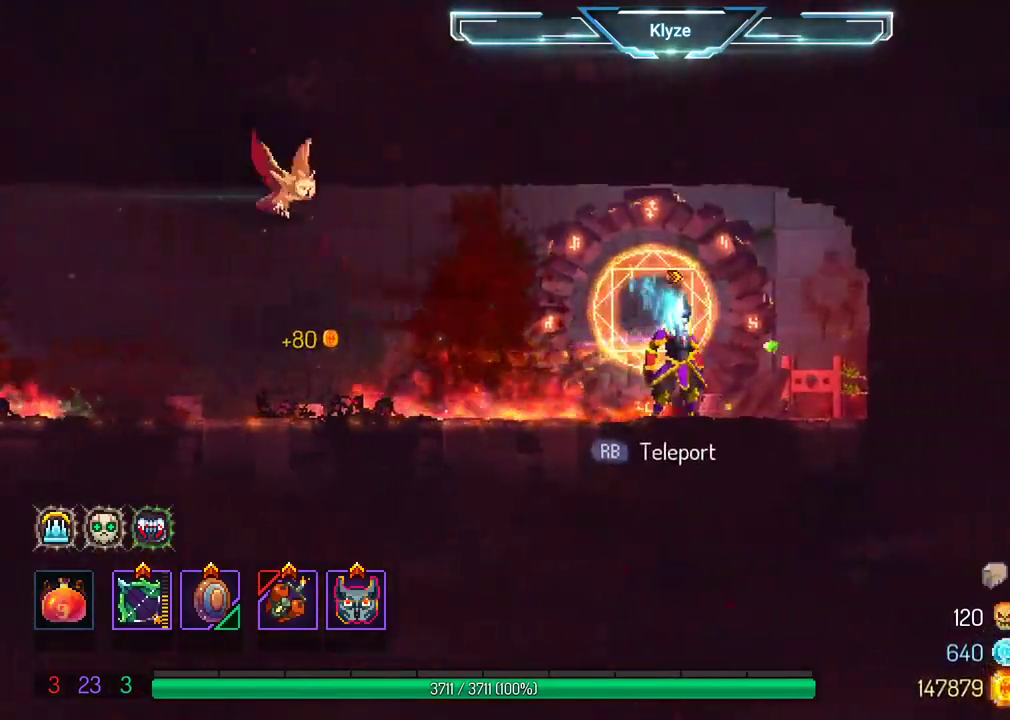
{"buttons": [], "left_stick": "center", "right_stick": "center", "events": []}
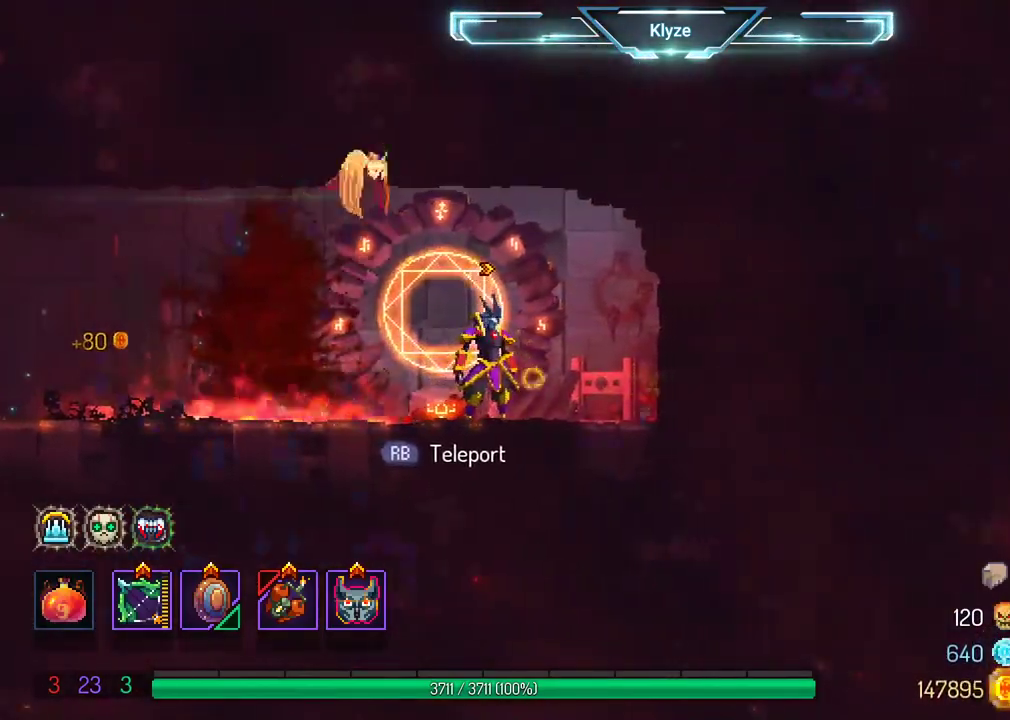
{"buttons": [], "left_stick": "center", "right_stick": "center", "events": [[17, "R1", "down"], [117, "R1", "up"]]}
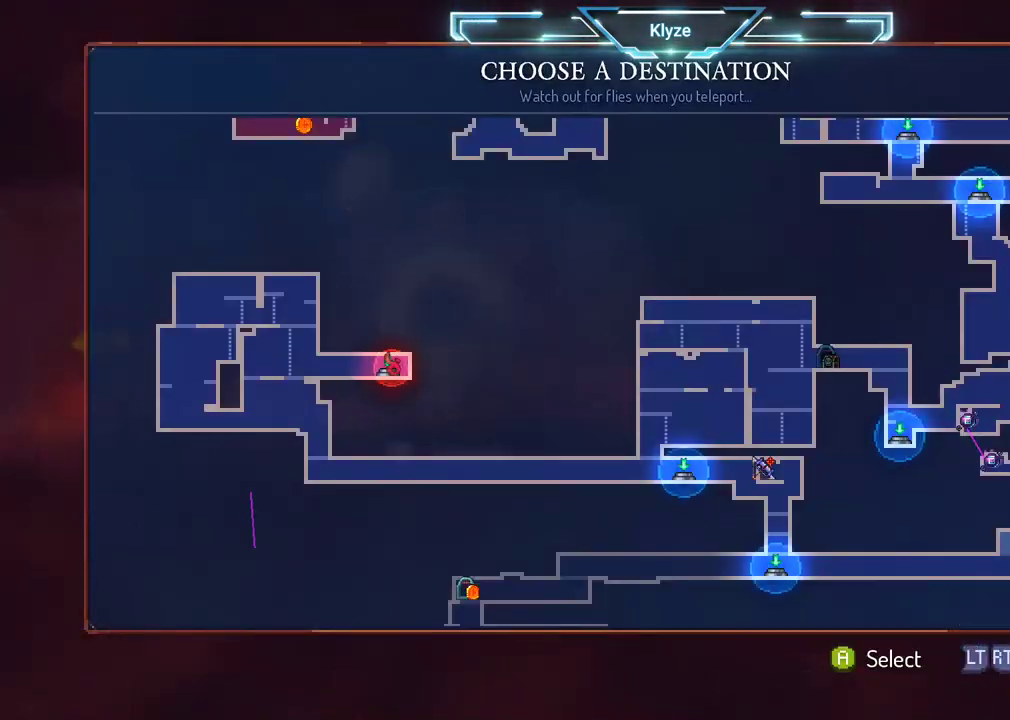
{"buttons": [], "left_stick": "center", "right_stick": "center", "events": []}
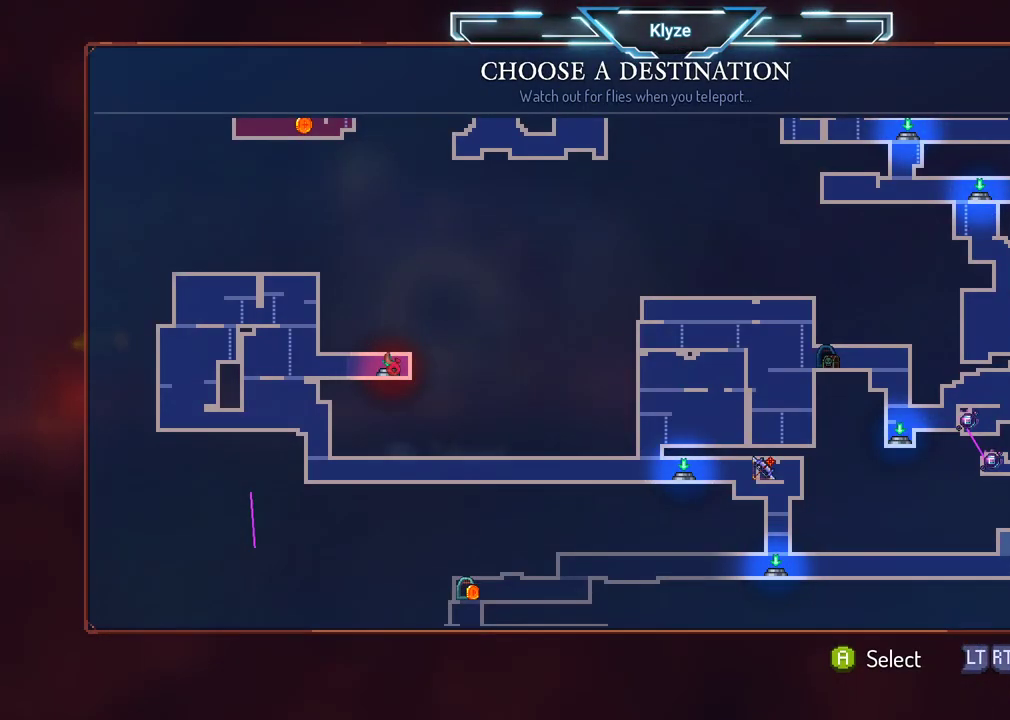
{"buttons": [], "left_stick": "center", "right_stick": "center", "events": [[183, "DPAD_DOWN", "down"], [383, "DPAD_DOWN", "up"]]}
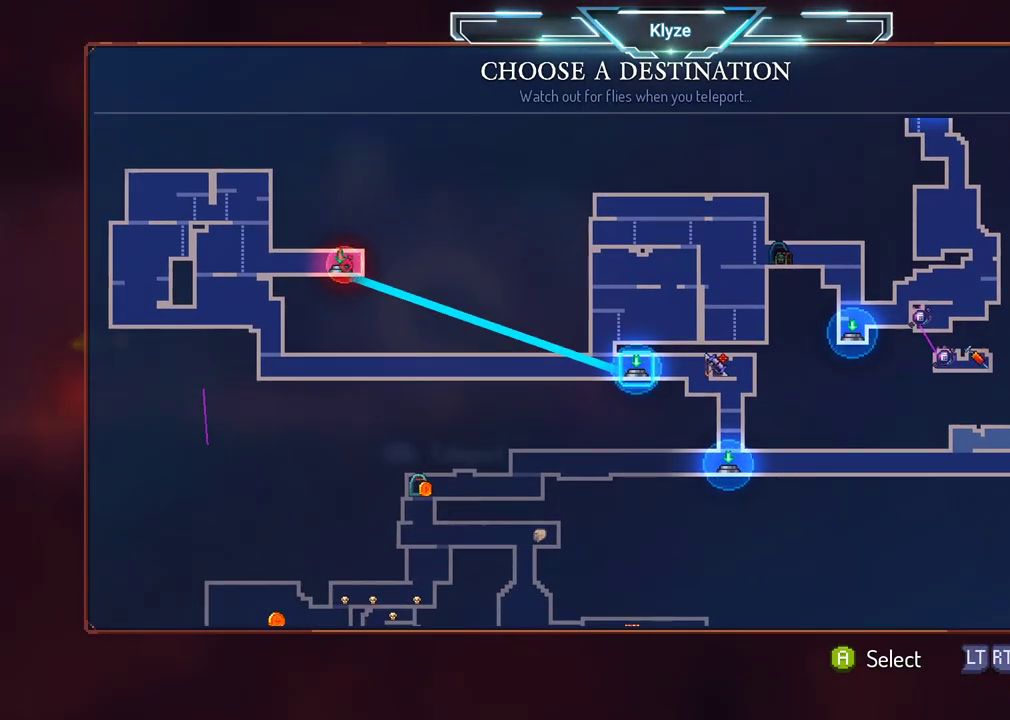
{"buttons": [], "left_stick": "center", "right_stick": "center", "events": [[33, "DPAD_DOWN", "down"], [200, "DPAD_DOWN", "up"]]}
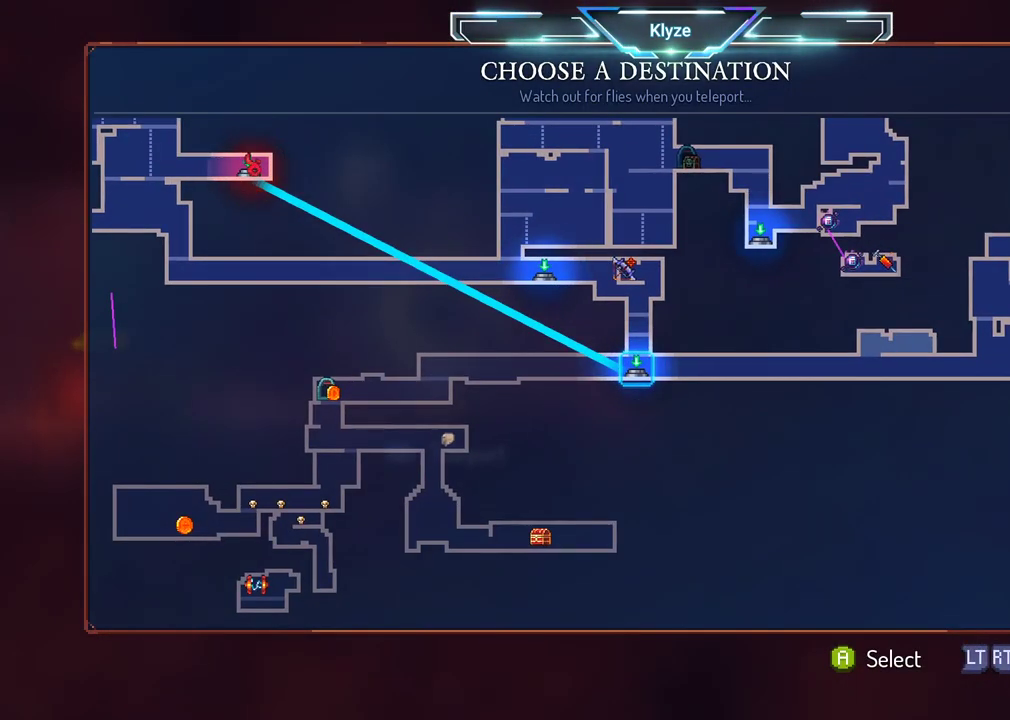
{"buttons": [], "left_stick": "center", "right_stick": "center", "events": []}
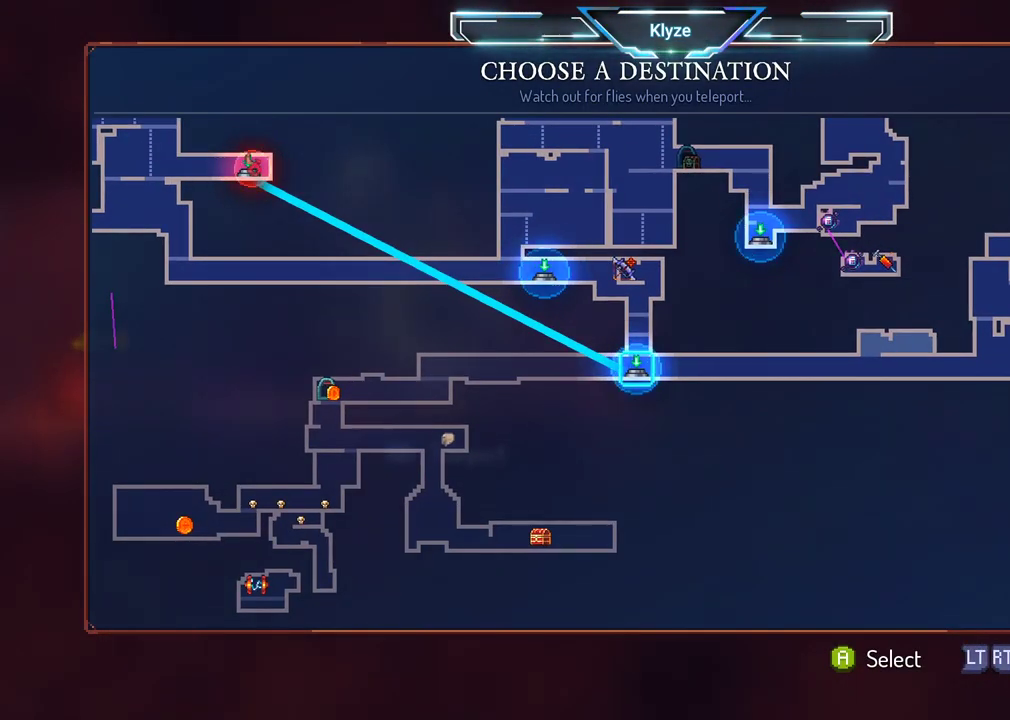
{"buttons": [], "left_stick": "center", "right_stick": "center", "events": [[317, "A", "down"], [467, "A", "up"]]}
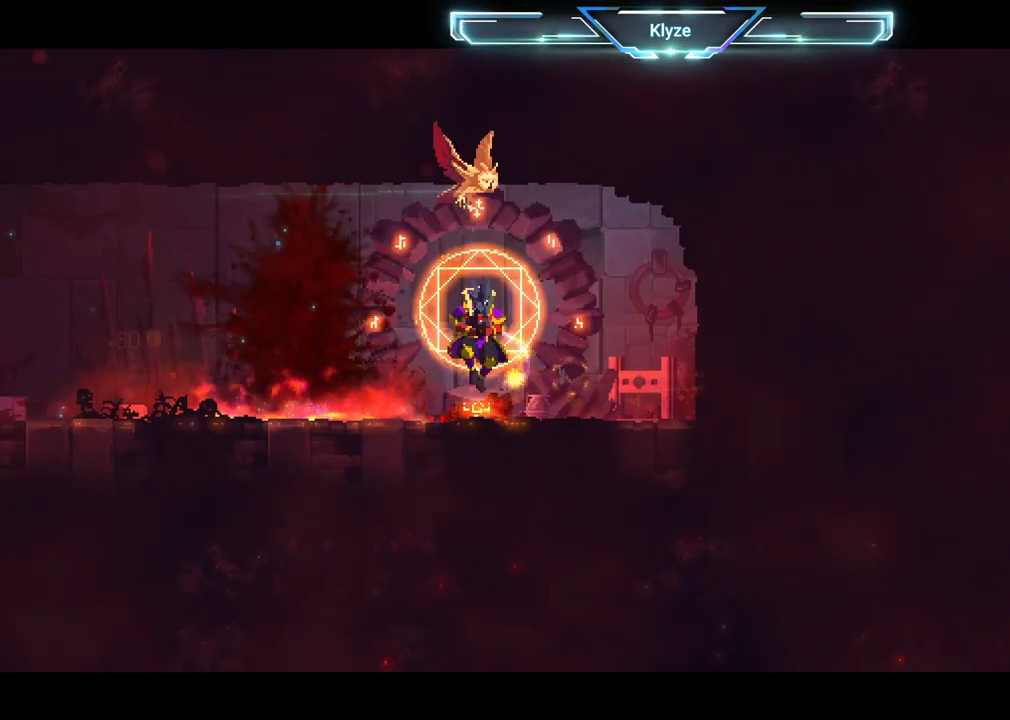
{"buttons": [], "left_stick": "center", "right_stick": "center", "events": []}
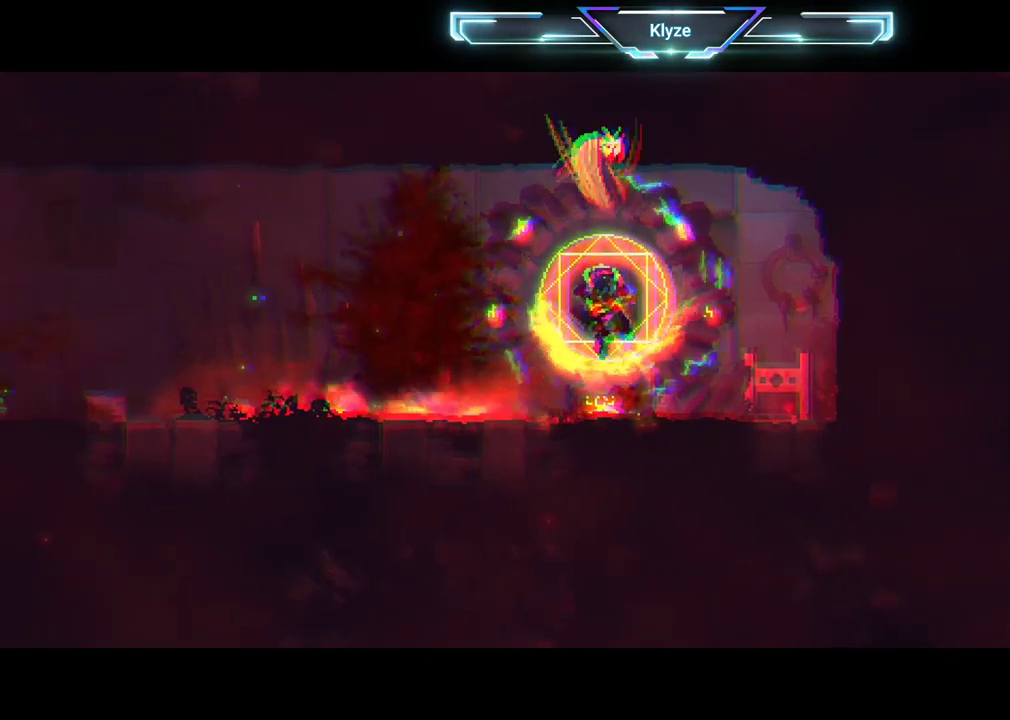
{"buttons": [], "left_stick": "center", "right_stick": "center", "events": []}
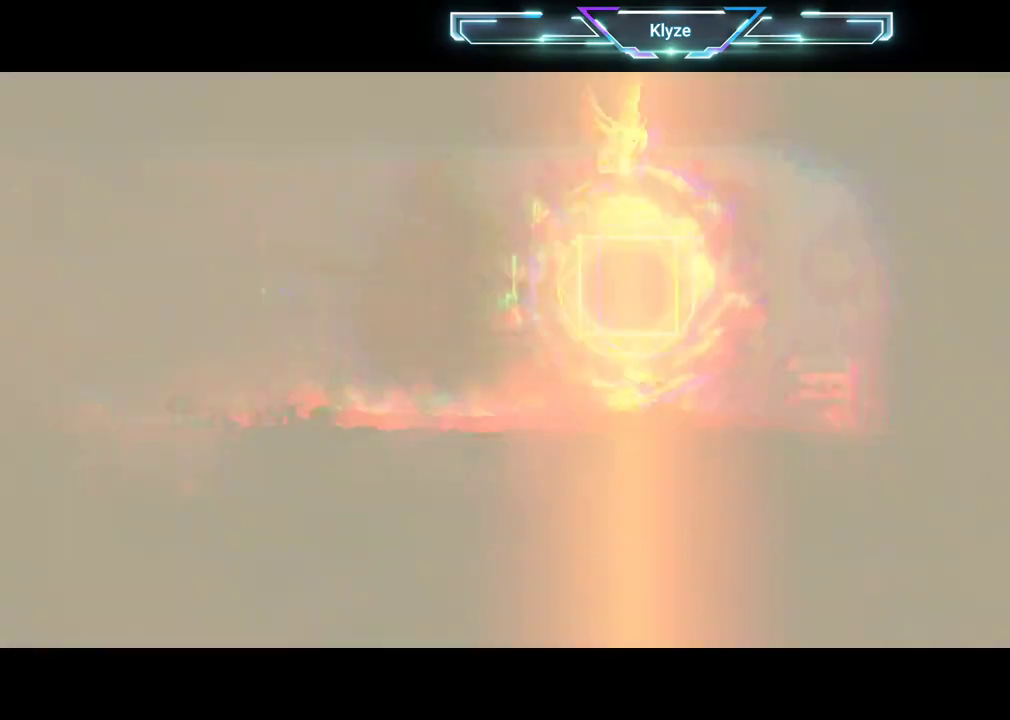
{"buttons": [], "left_stick": "center", "right_stick": "center", "events": []}
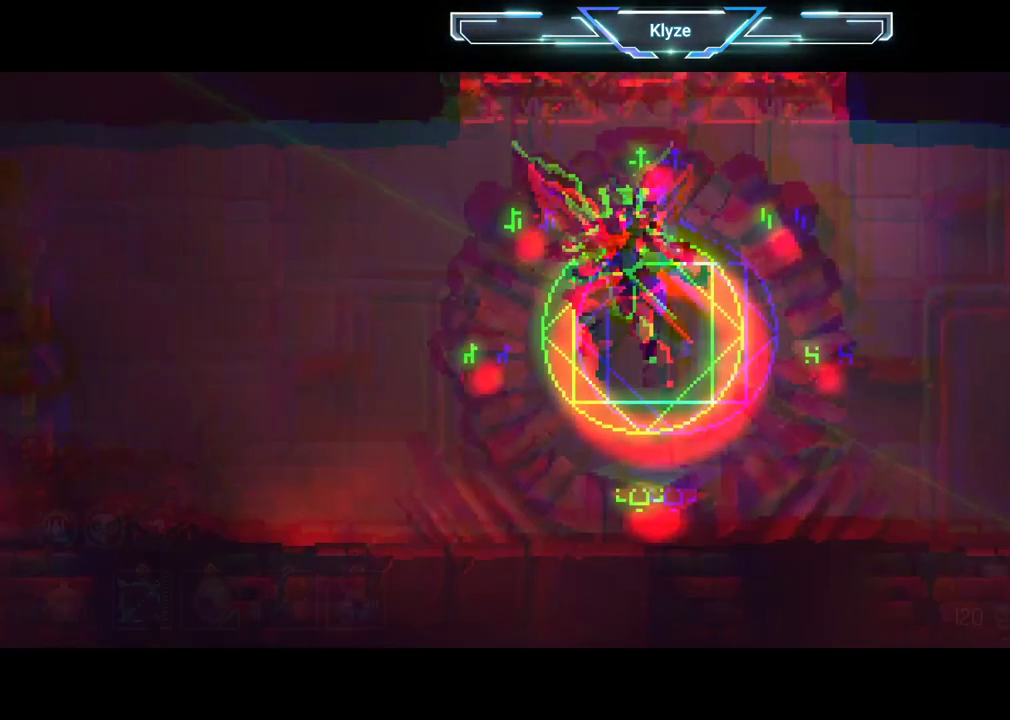
{"buttons": [], "left_stick": "center", "right_stick": "center", "events": []}
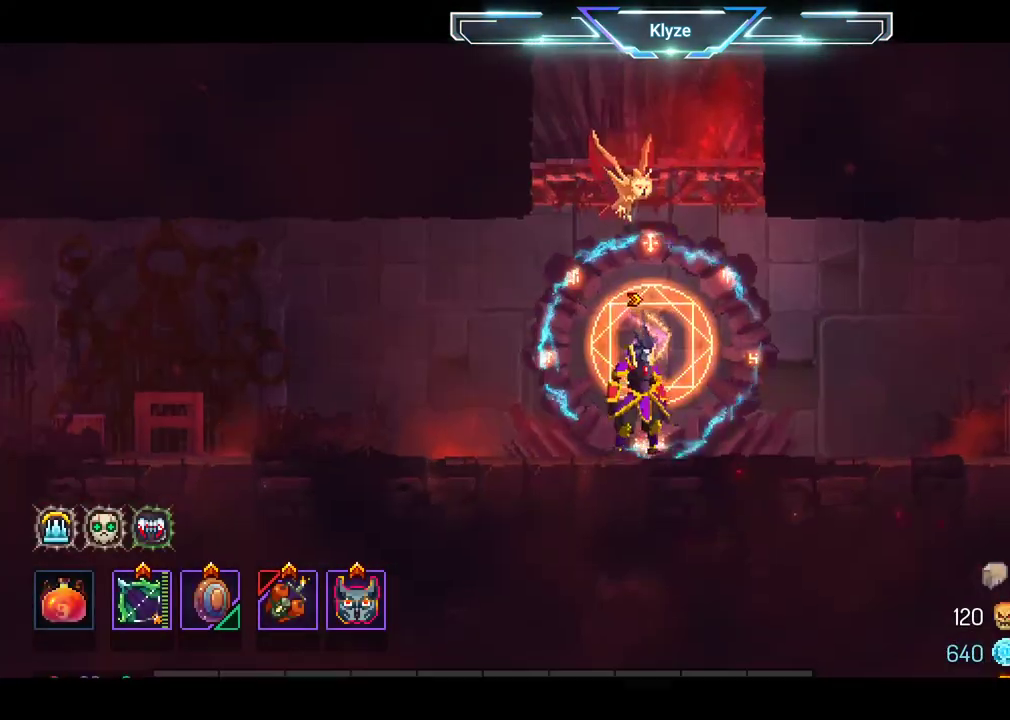
{"buttons": [], "left_stick": "center", "right_stick": "center", "events": []}
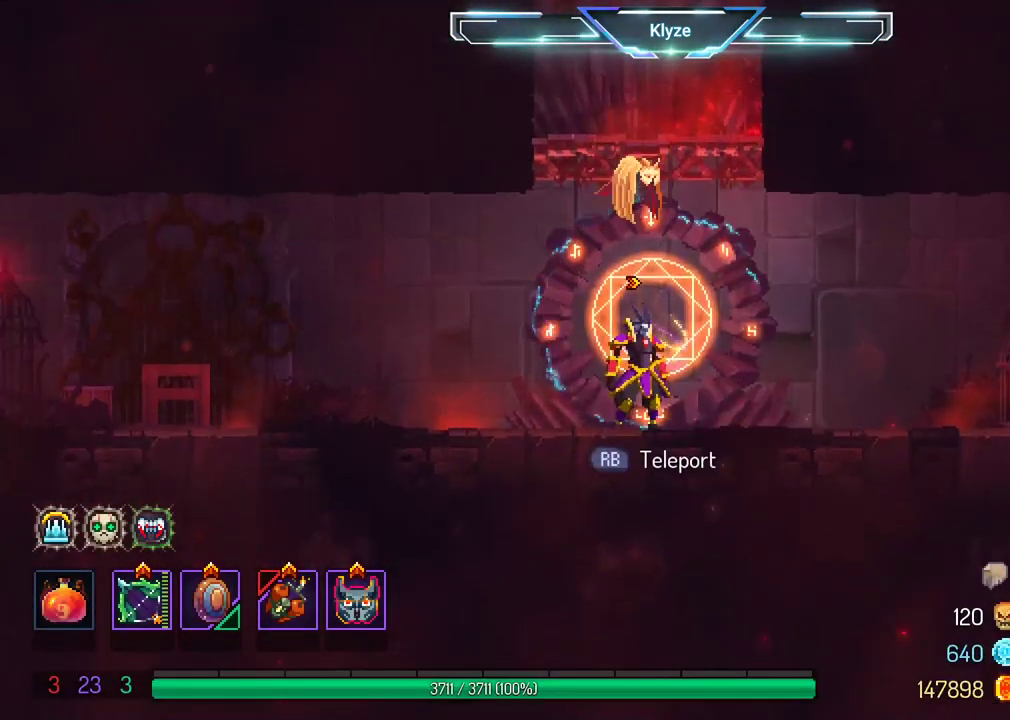
{"buttons": ["DPAD_LEFT"], "left_stick": "center", "right_stick": "center", "events": [[483, "DPAD_LEFT", "down"]]}